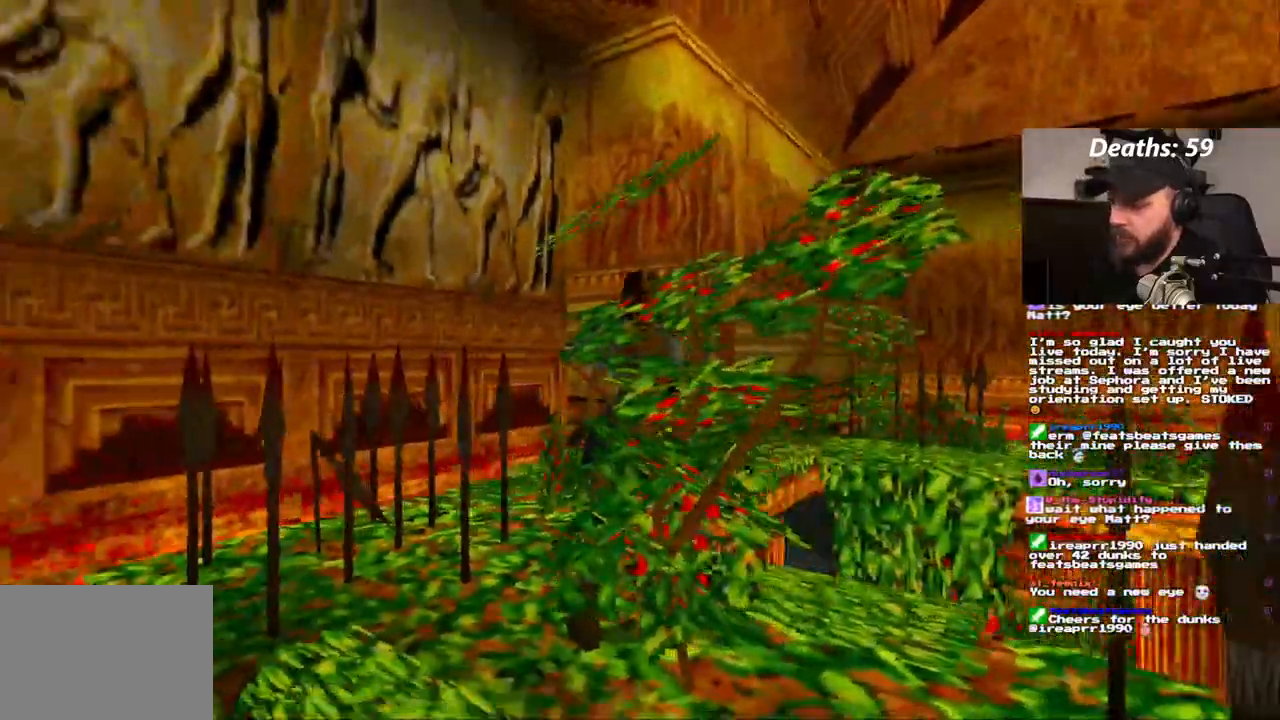
Gameplay with a controller (PlayStation layout); each line is a JSON object with the inputs held at the frame after it (dt_ms = milliseconds from this image to that frame). "events" lists button and stick changes between this image and that frame as [ms after this image, input, new state], when the widget could be followed in between. Not read: HOME L1 L3 R1 R3.
{"dt_ms": 500, "buttons": ["DPAD_UP", "DPAD_LEFT"], "left_stick": "center", "right_stick": "center"}
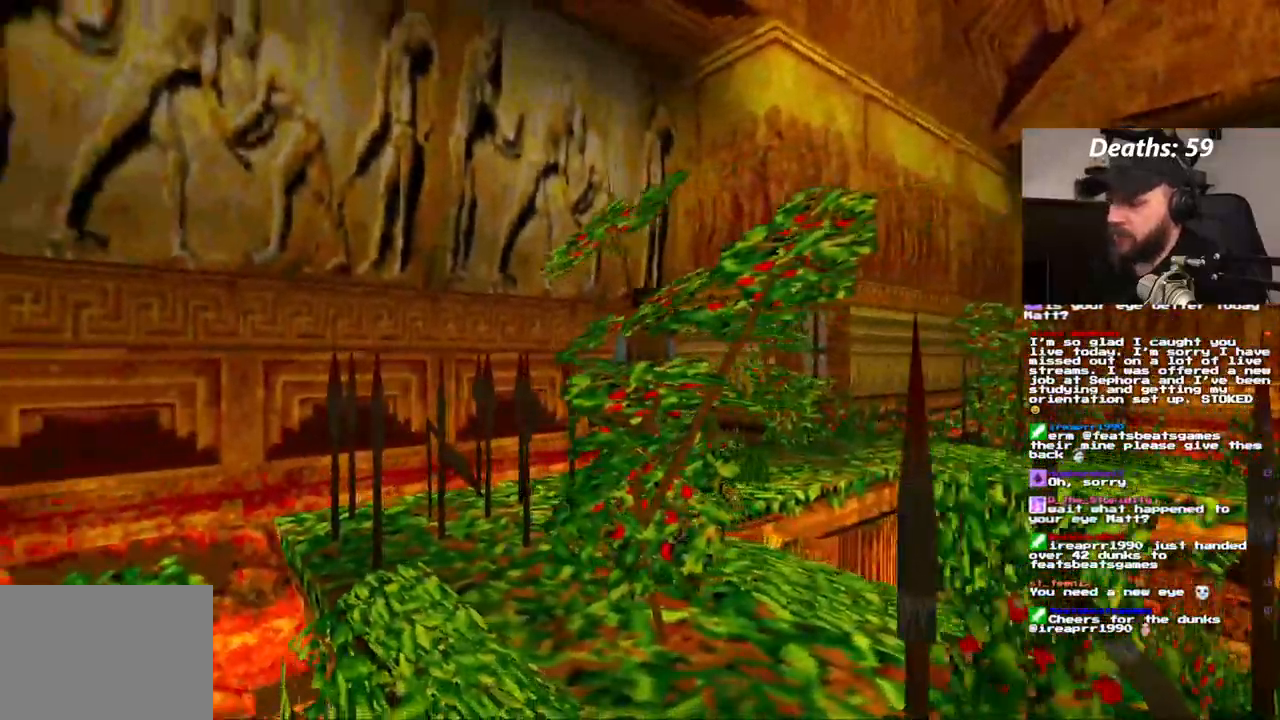
{"dt_ms": 1000, "buttons": ["DPAD_UP"], "left_stick": "center", "right_stick": "center", "events": [[67, "DPAD_LEFT", "up"], [433, "DPAD_RIGHT", "down"], [467, "L2", "down"], [517, "L2", "up"], [733, "L2", "down"], [800, "L2", "up"], [817, "DPAD_RIGHT", "up"]]}
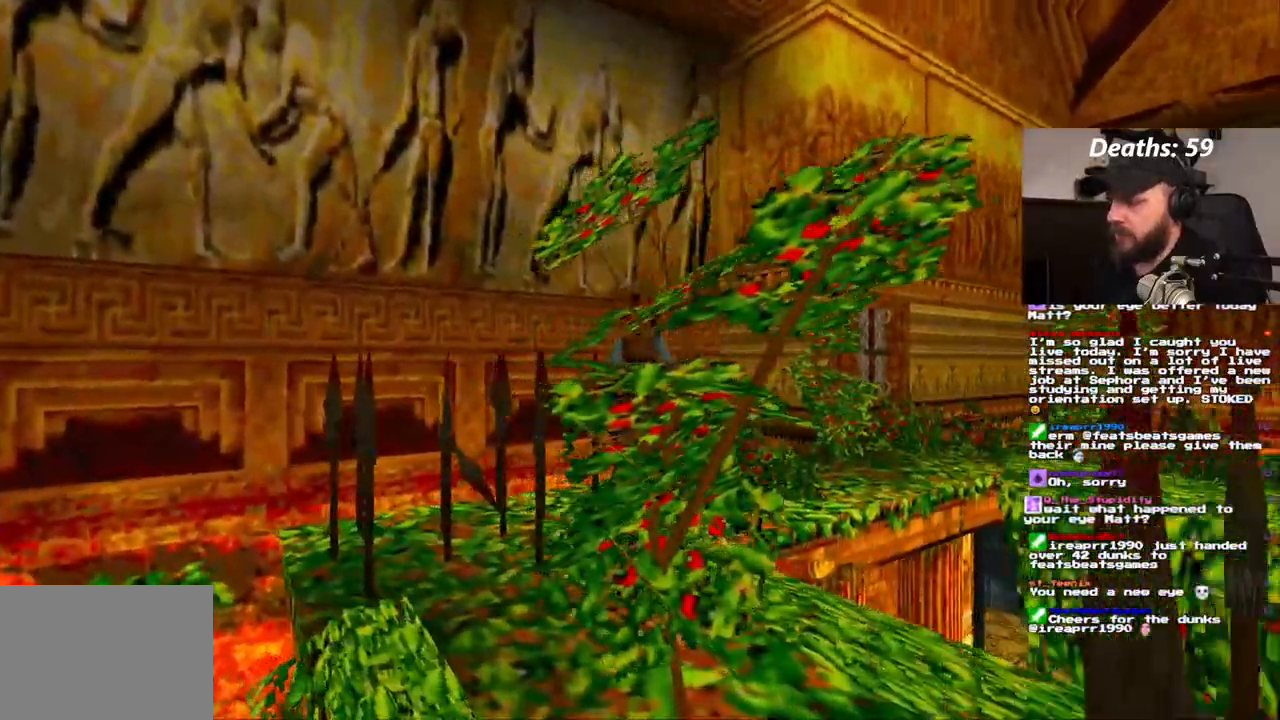
{"dt_ms": 500, "buttons": ["DPAD_UP", "DPAD_RIGHT"], "left_stick": "center", "right_stick": "center"}
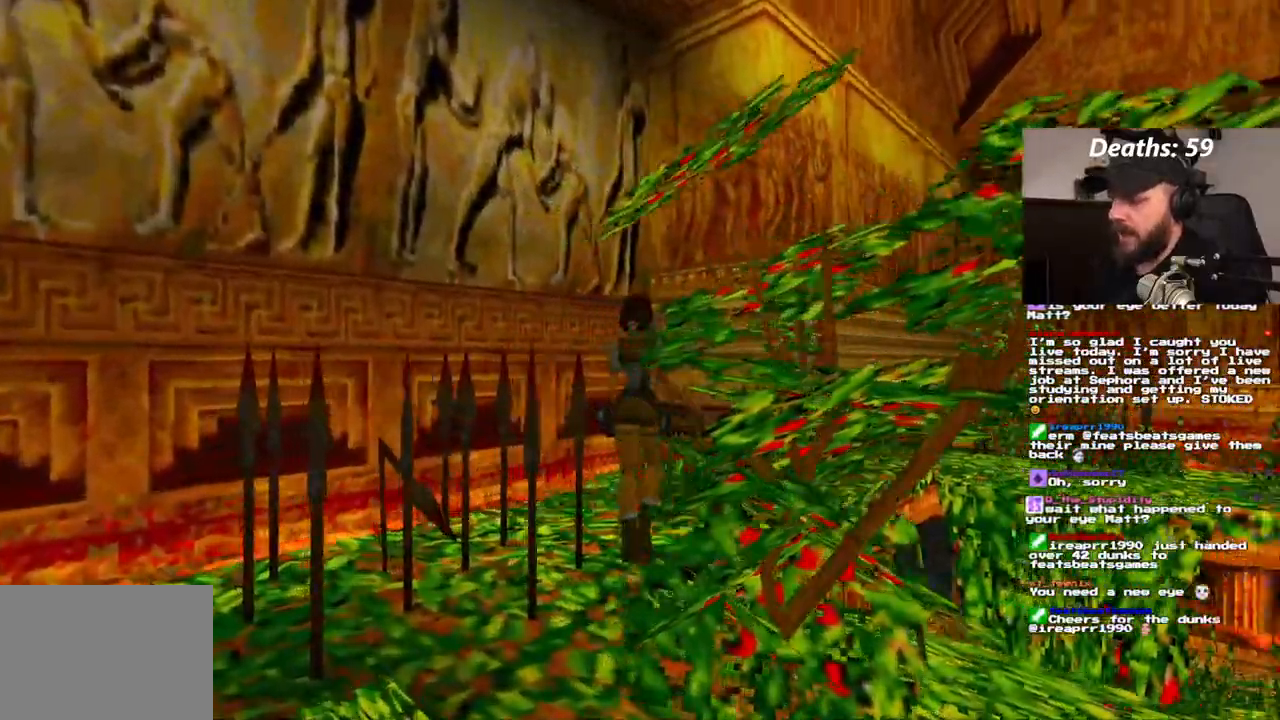
{"dt_ms": 1000, "buttons": ["DPAD_UP"], "left_stick": "center", "right_stick": "center"}